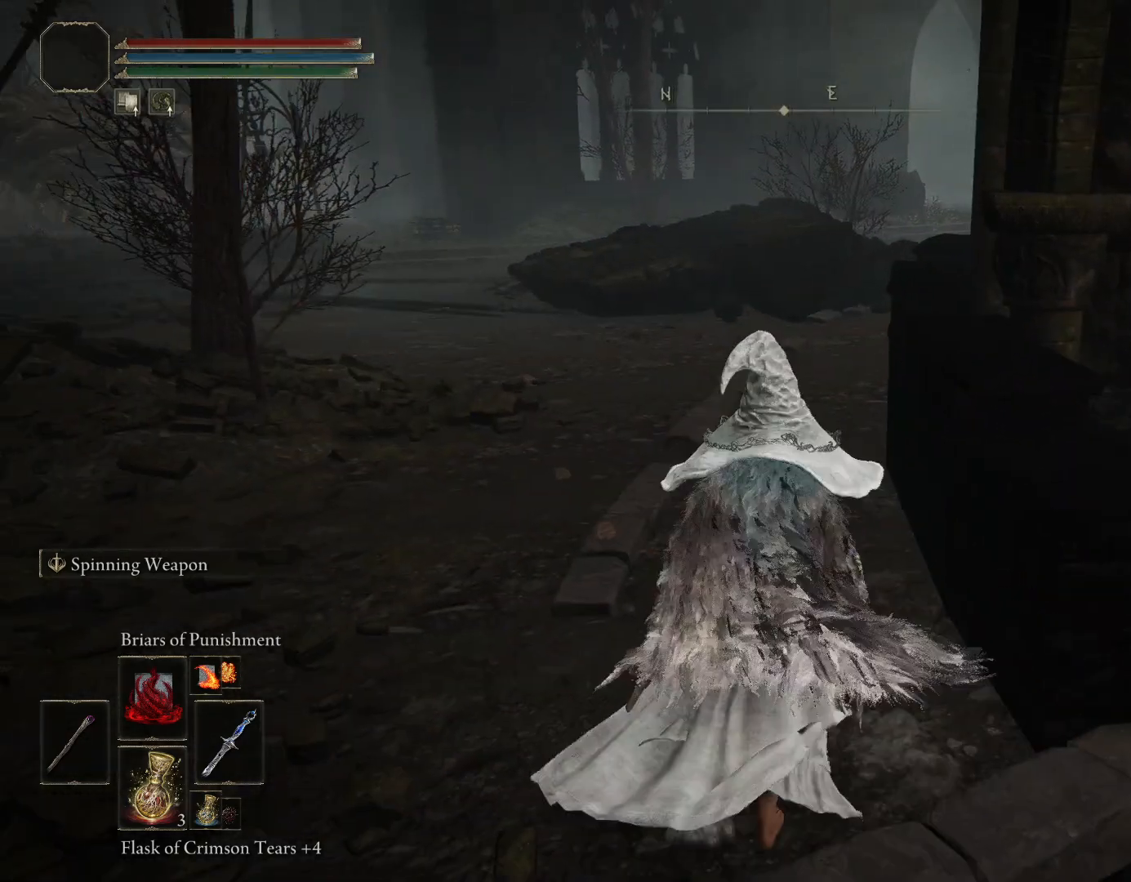
Gameplay with a controller (PlayStation layout); each line is a JSON object with the inputs held at the frame after it. "events" lists button and stick changes between this image and that frame as [ms after this image, input, new state], when the widget could be followed in between. Not read: L2.
{"buttons": [], "left_stick": "left", "right_stick": "center", "events": [[50, "right_stick", "left"], [67, "left_stick", "right"], [200, "left_stick", "down-left"], [267, "right_stick", "center"], [350, "CIRCLE", "up"], [350, "left_stick", "up-left"], [433, "left_stick", "left"]]}
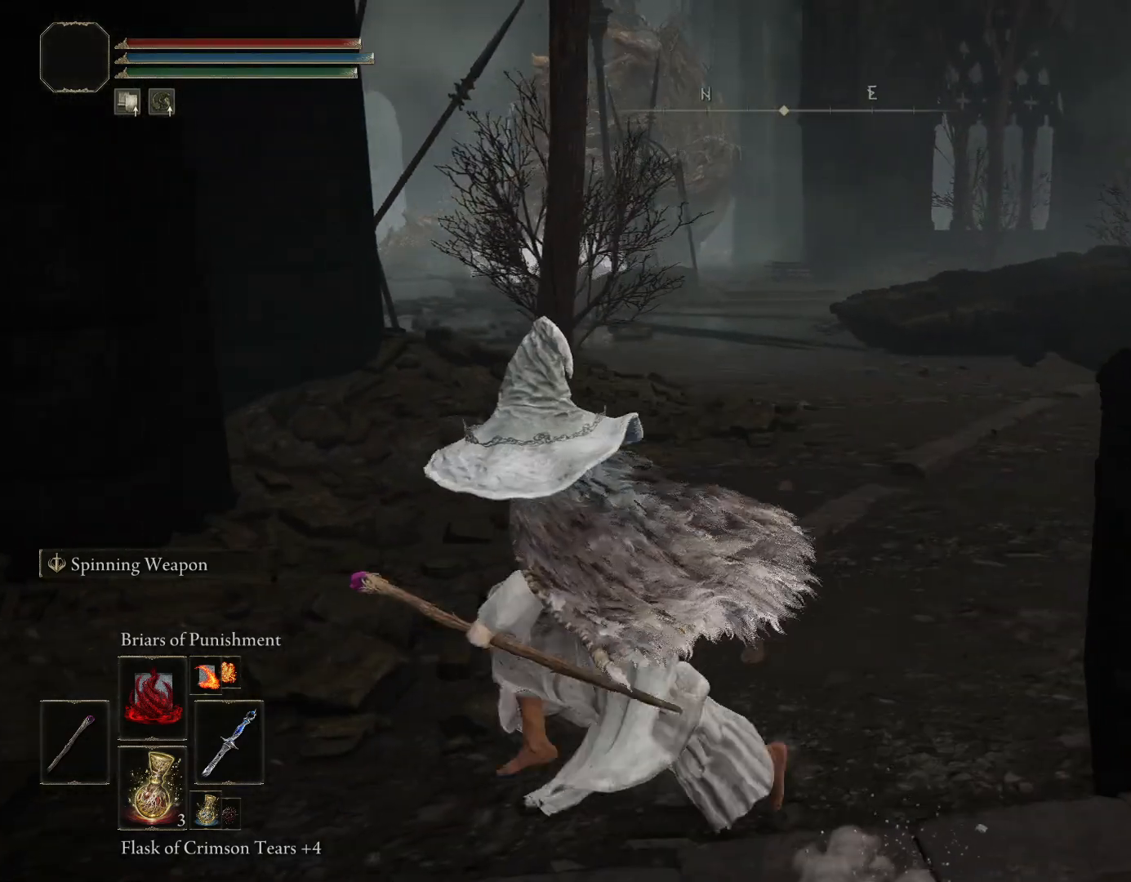
{"buttons": [], "left_stick": "up-left", "right_stick": "down-left", "events": [[100, "left_stick", "down-left"], [150, "right_stick", "left"], [317, "left_stick", "left"], [400, "right_stick", "down-left"], [483, "left_stick", "up-left"]]}
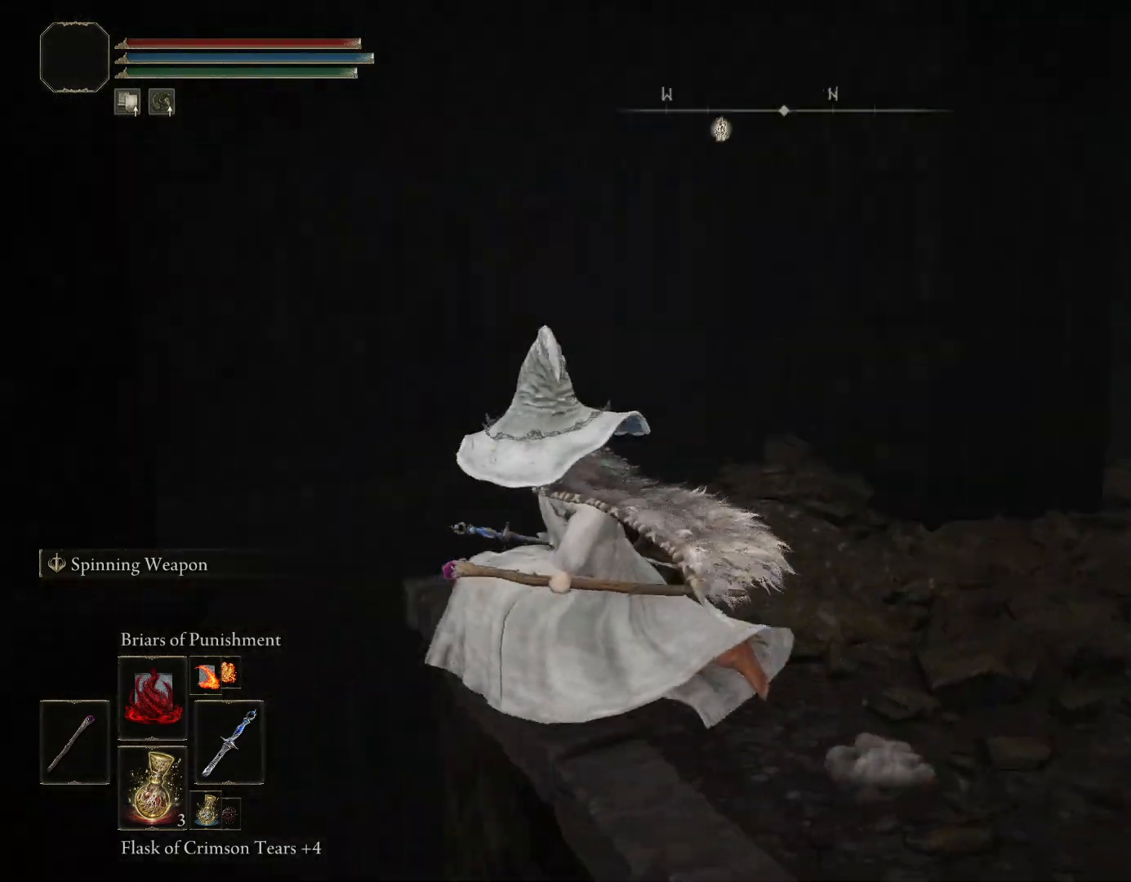
{"buttons": ["CIRCLE"], "left_stick": "up-left", "right_stick": "down-left", "events": [[150, "CIRCLE", "down"]]}
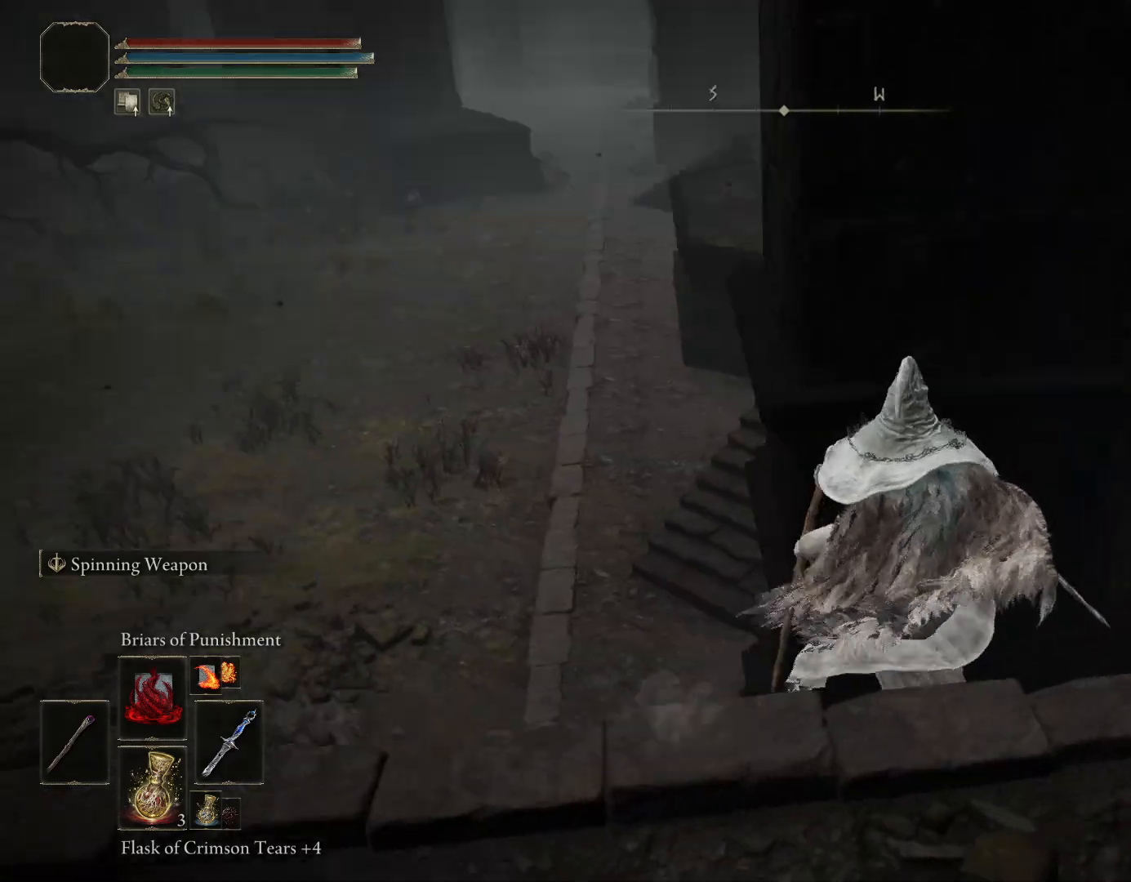
{"buttons": ["CIRCLE"], "left_stick": "up-left", "right_stick": "down-left", "events": []}
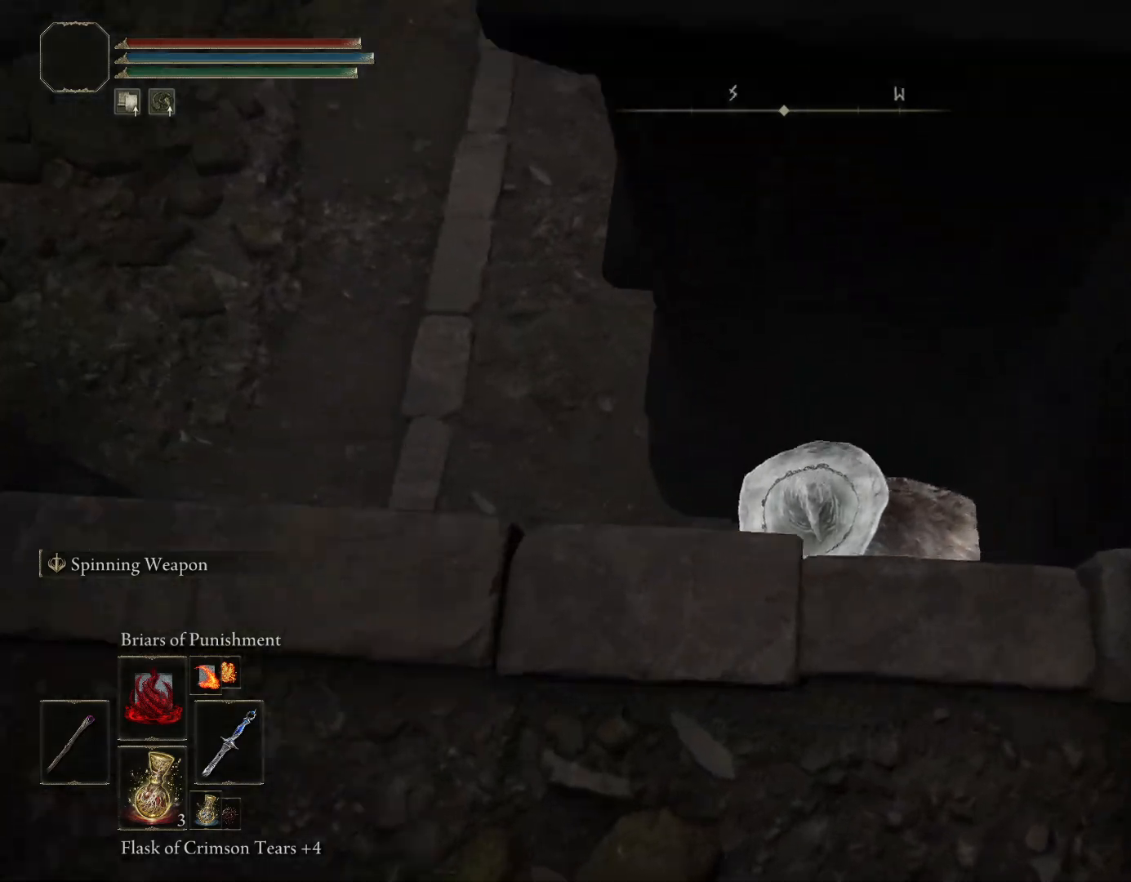
{"buttons": ["CIRCLE"], "left_stick": "up", "right_stick": "up-right", "events": [[200, "right_stick", "left"], [433, "right_stick", "up-right"], [450, "left_stick", "up"]]}
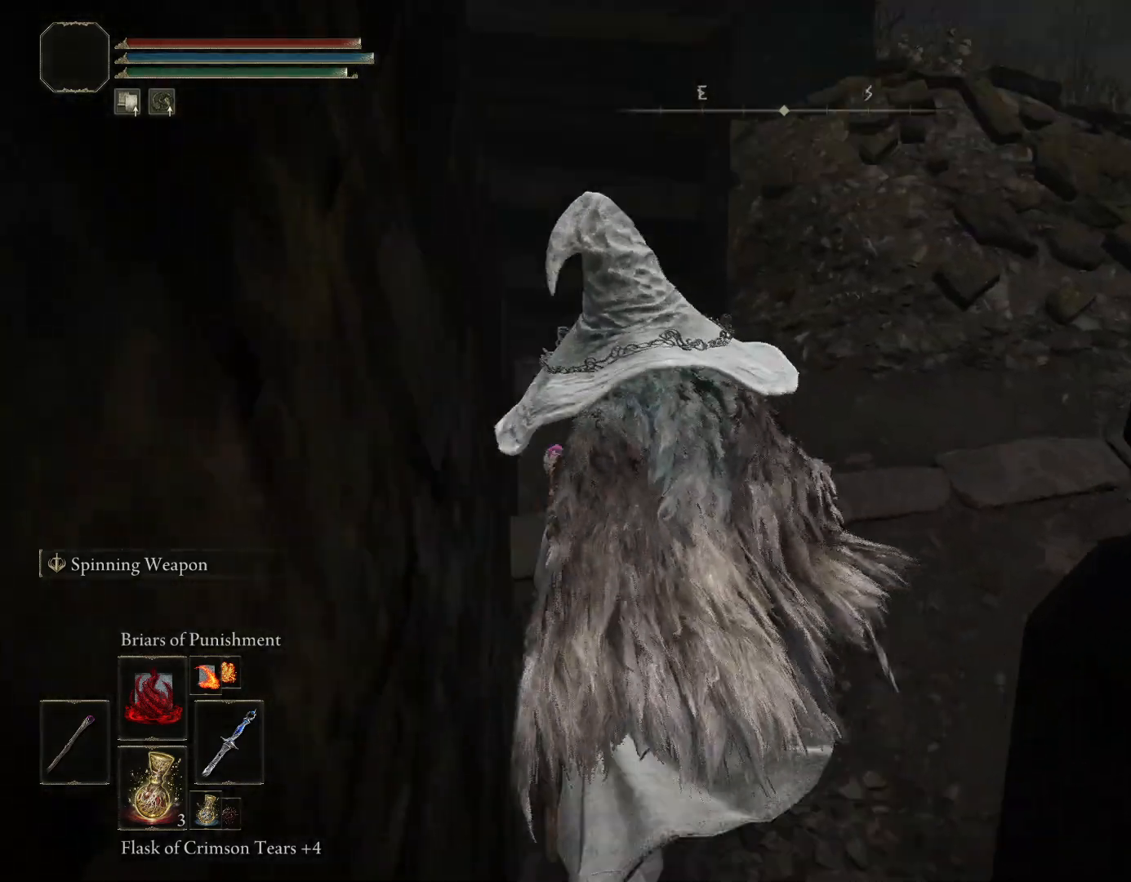
{"buttons": ["CIRCLE"], "left_stick": "up-right", "right_stick": "right", "events": [[17, "right_stick", "right"], [83, "left_stick", "up-right"]]}
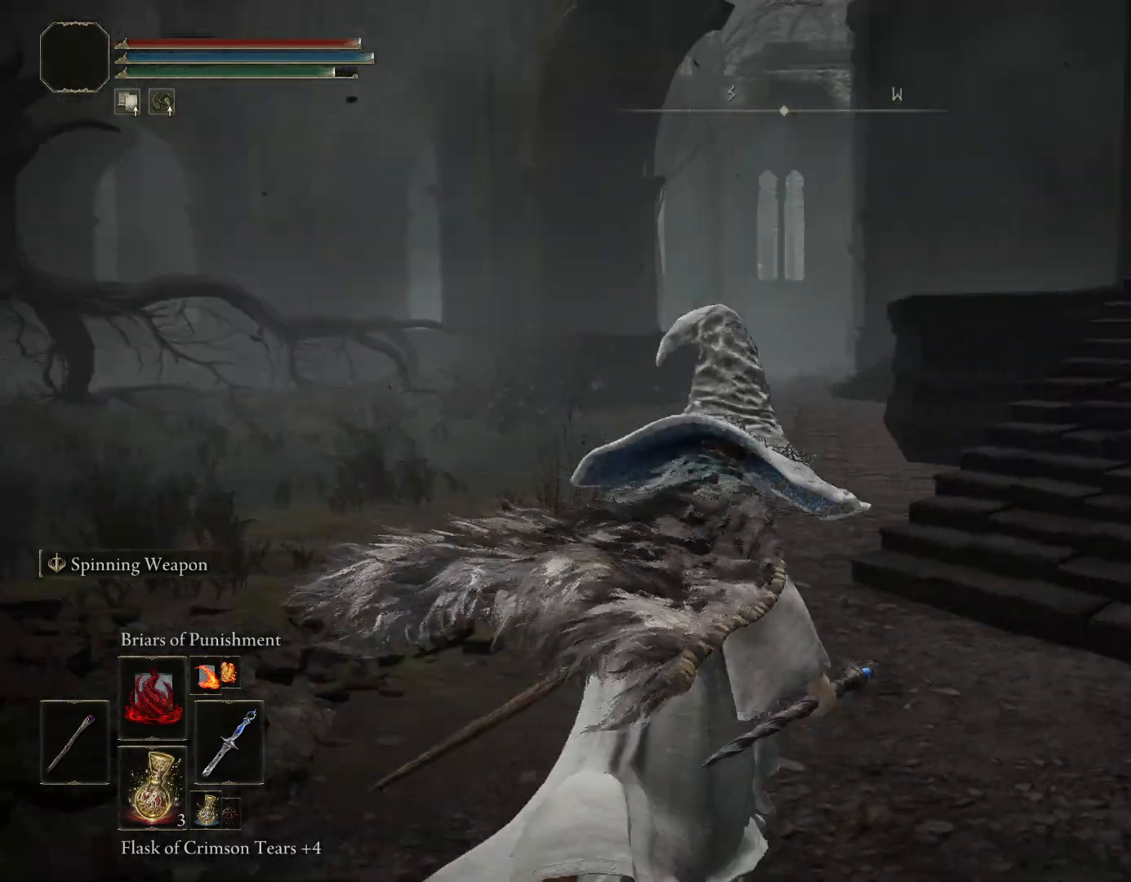
{"buttons": ["CIRCLE"], "left_stick": "up", "right_stick": "down-right", "events": [[33, "left_stick", "up"], [150, "right_stick", "center"], [217, "left_stick", "up-right"], [333, "right_stick", "down-right"], [483, "left_stick", "up"]]}
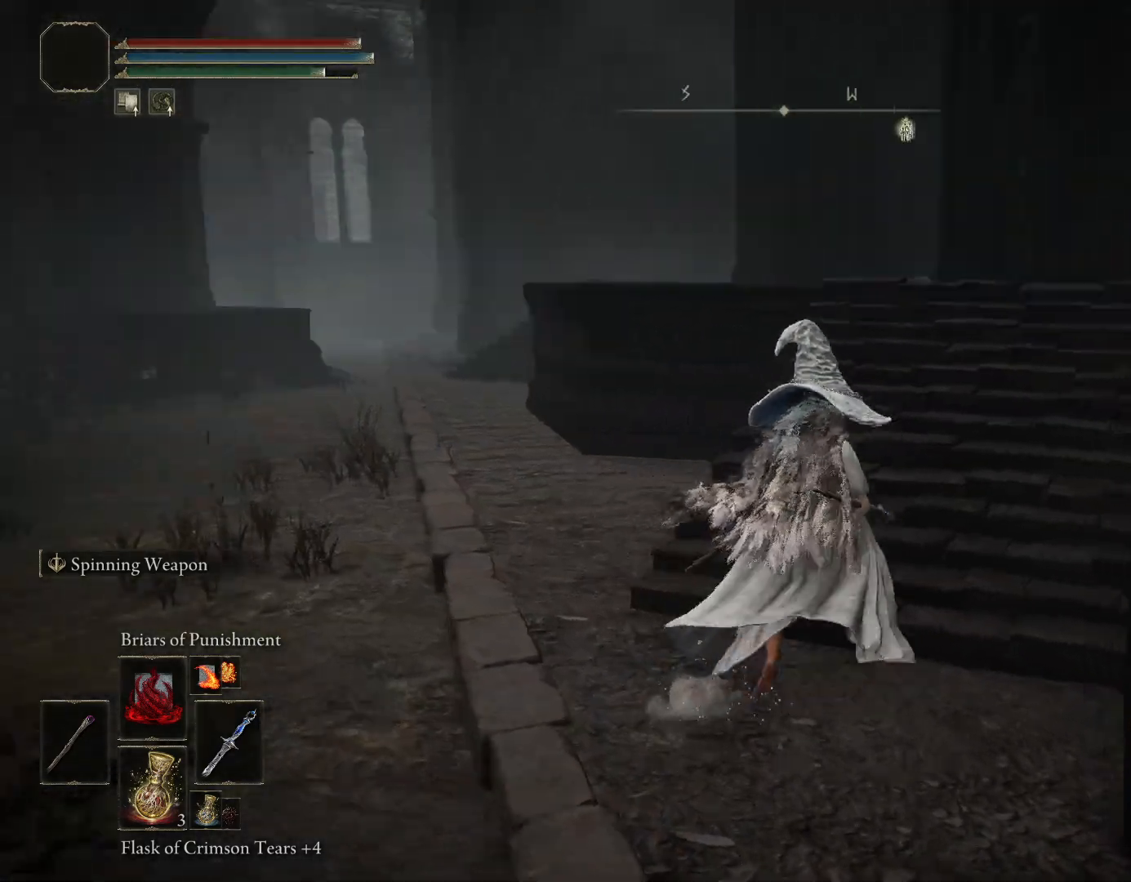
{"buttons": ["CIRCLE"], "left_stick": "up-left", "right_stick": "down-right", "events": [[433, "left_stick", "up-left"]]}
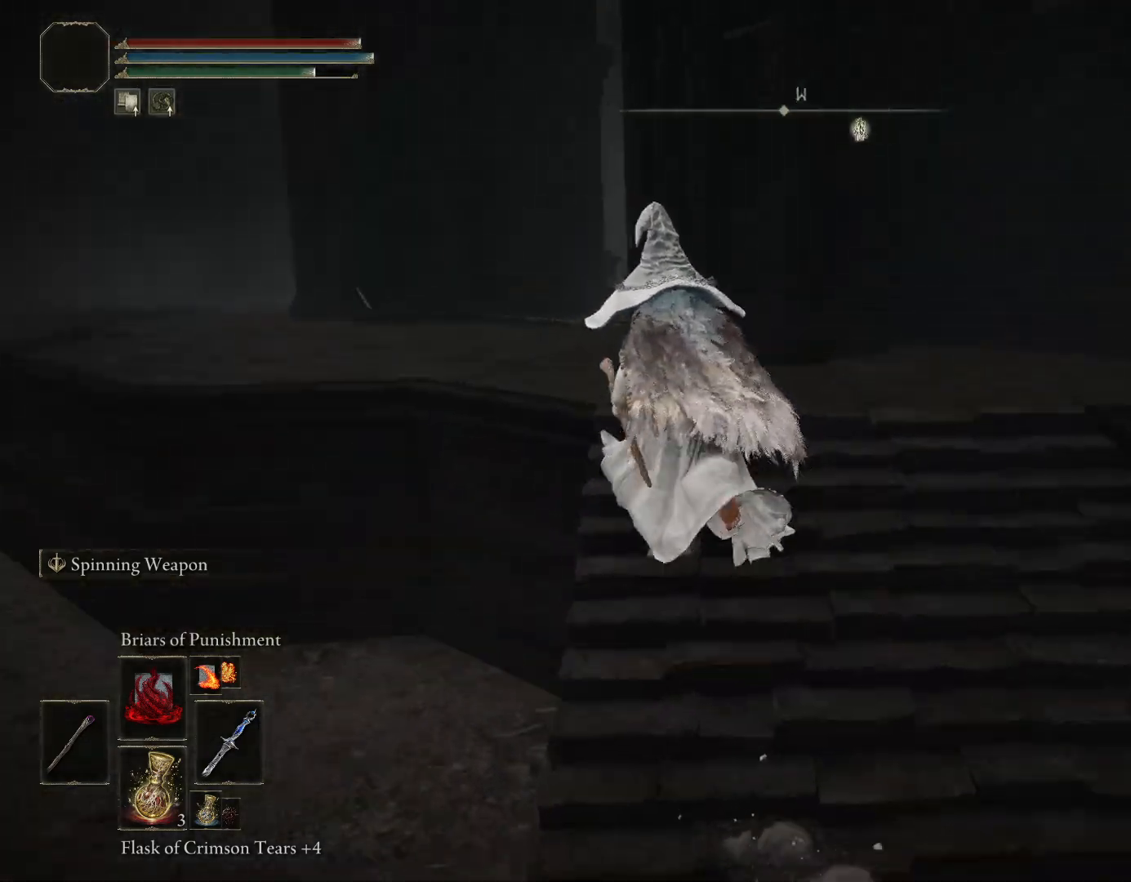
{"buttons": ["CIRCLE"], "left_stick": "up-left", "right_stick": "down-right", "events": []}
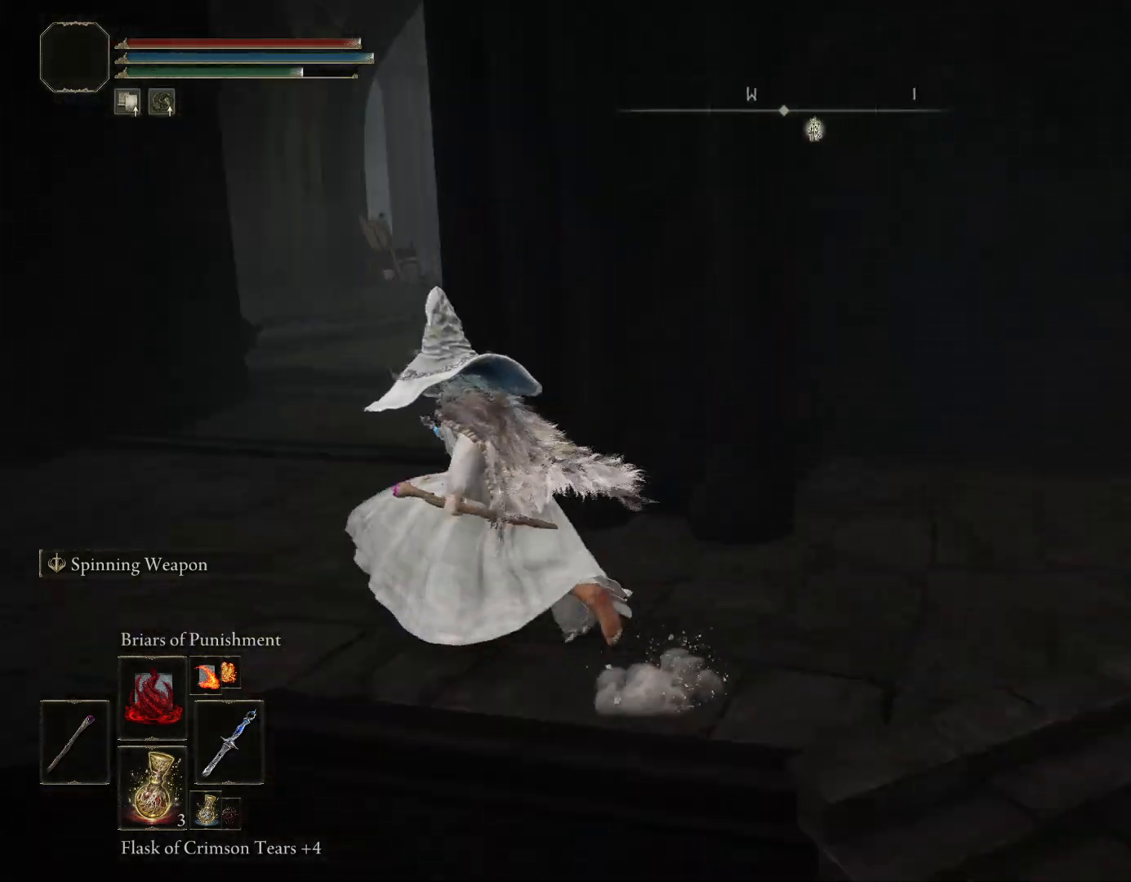
{"buttons": ["CIRCLE"], "left_stick": "up-left", "right_stick": "right", "events": [[300, "right_stick", "right"]]}
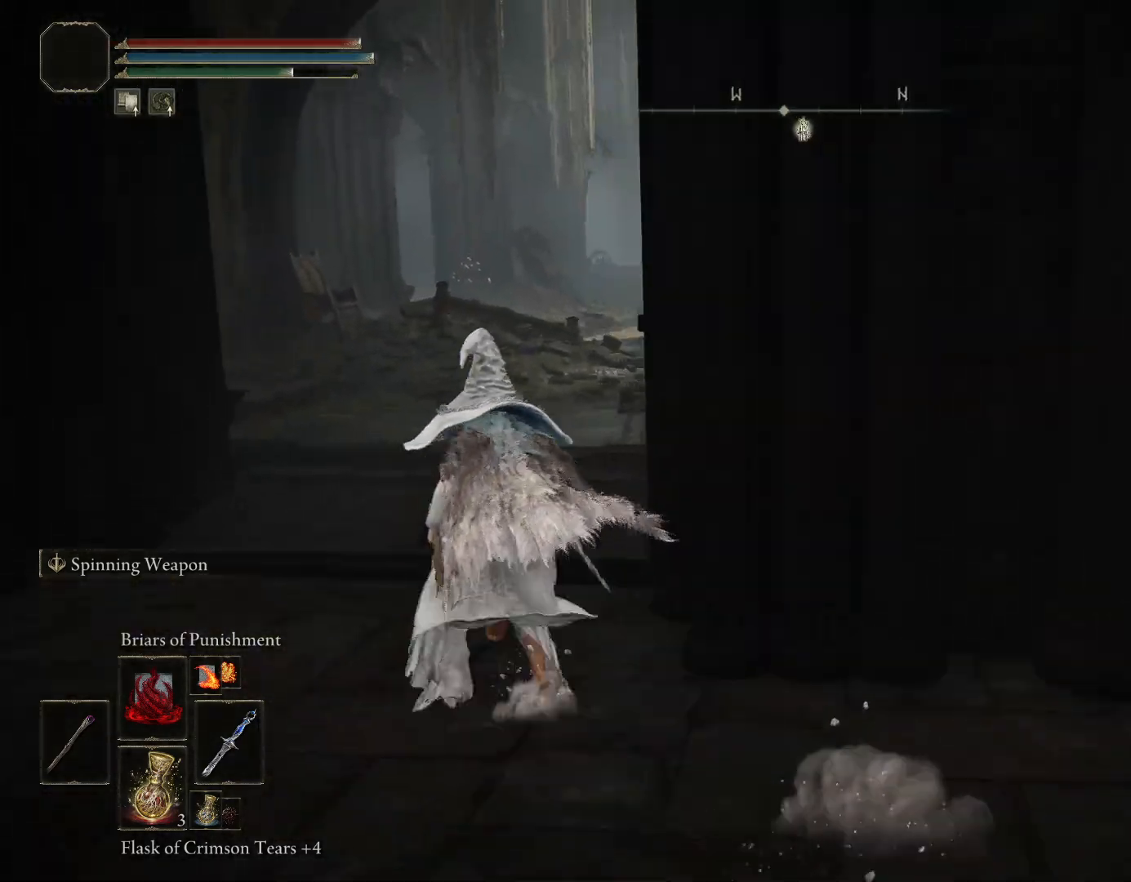
{"buttons": ["CIRCLE"], "left_stick": "up", "right_stick": "down-right", "events": [[300, "right_stick", "down-right"], [433, "left_stick", "up"]]}
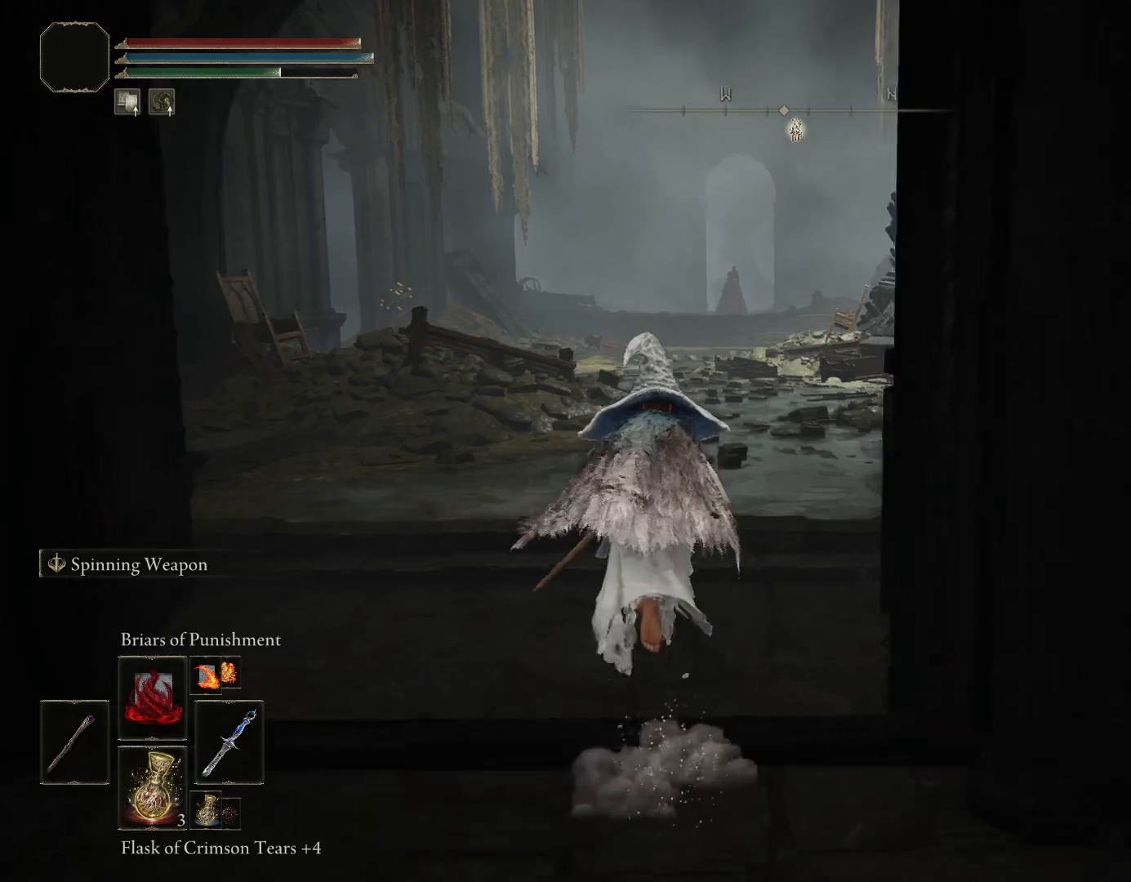
{"buttons": ["CIRCLE"], "left_stick": "up", "right_stick": "down-right", "events": []}
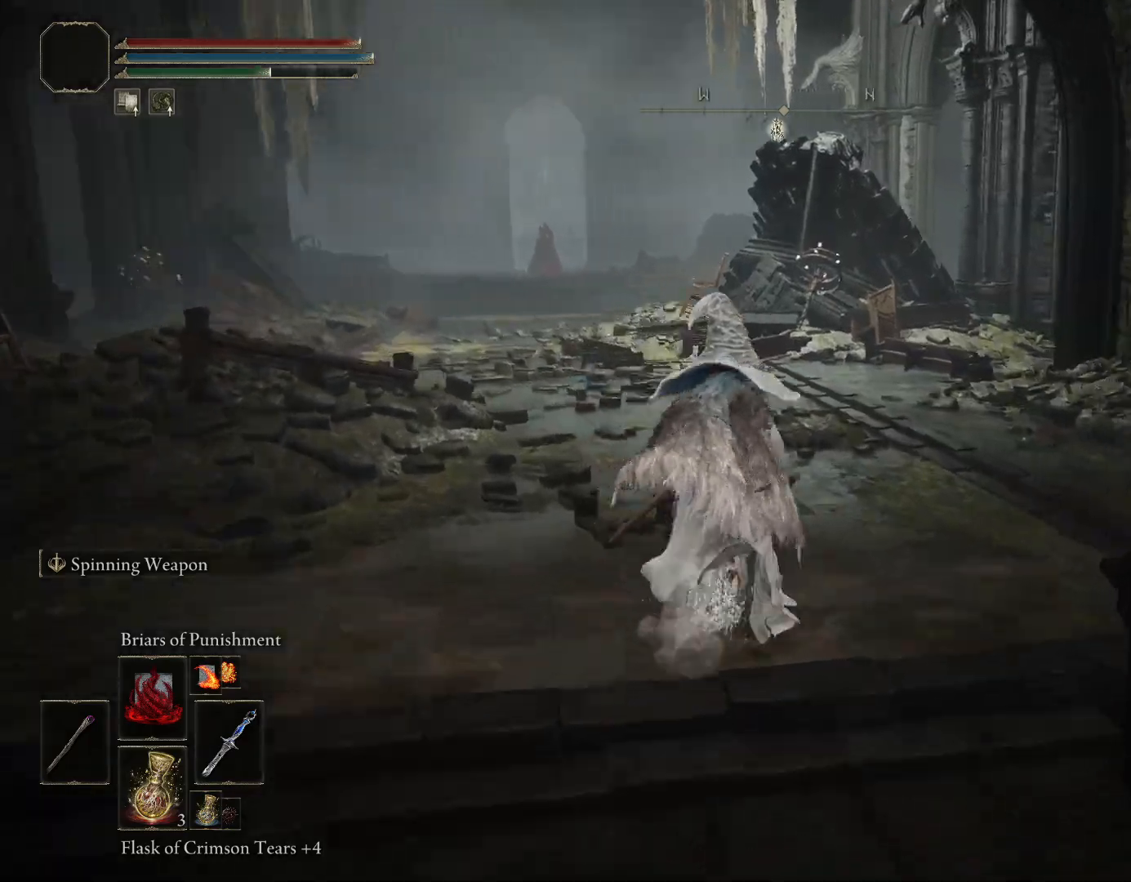
{"buttons": ["CIRCLE"], "left_stick": "up", "right_stick": "down-right", "events": []}
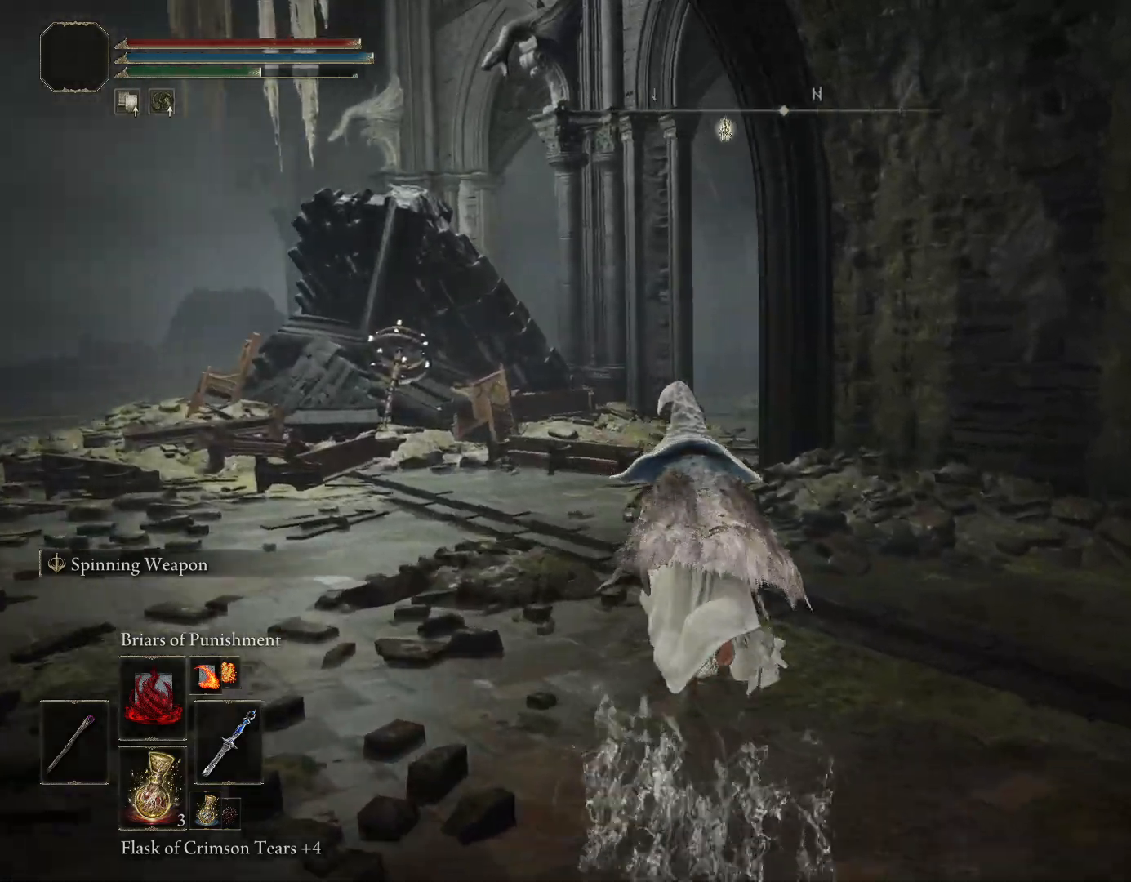
{"buttons": ["CIRCLE"], "left_stick": "up-left", "right_stick": "down-right", "events": [[17, "left_stick", "up-left"]]}
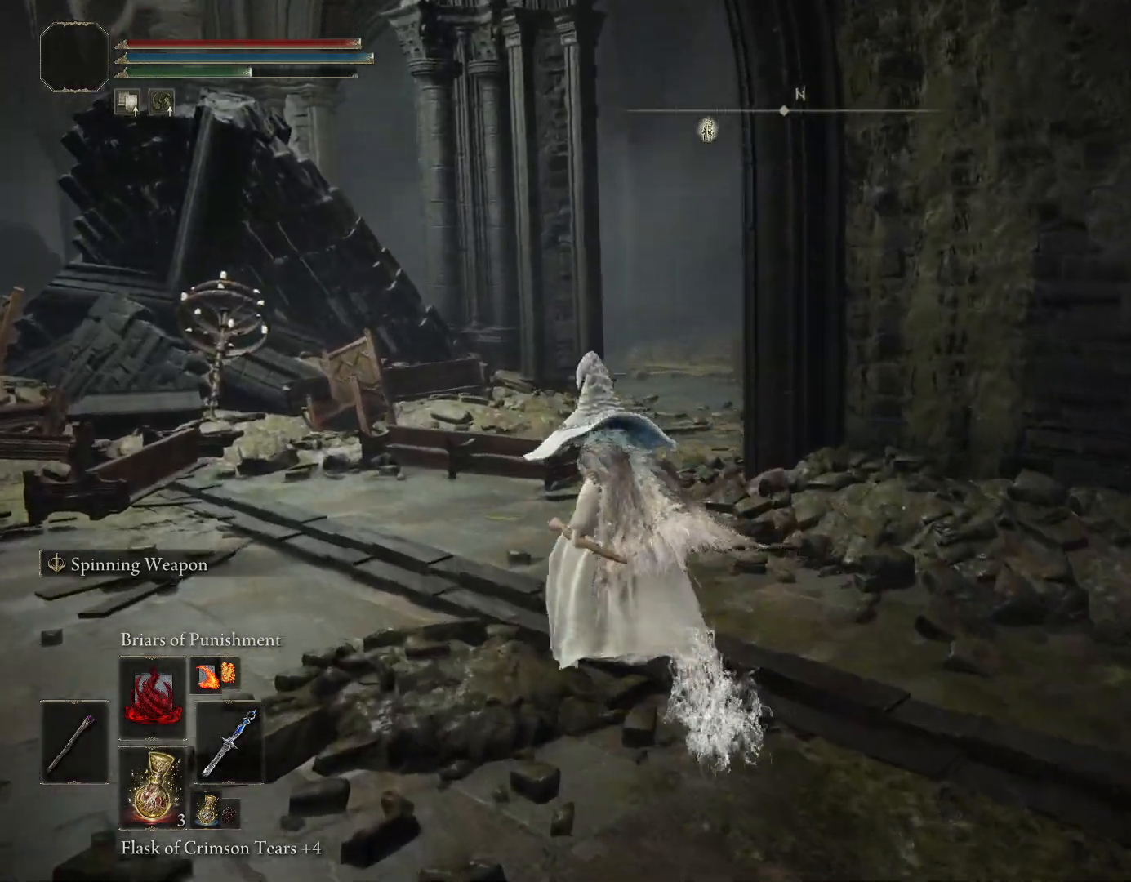
{"buttons": ["CIRCLE"], "left_stick": "up", "right_stick": "center", "events": [[200, "left_stick", "up"], [433, "right_stick", "center"]]}
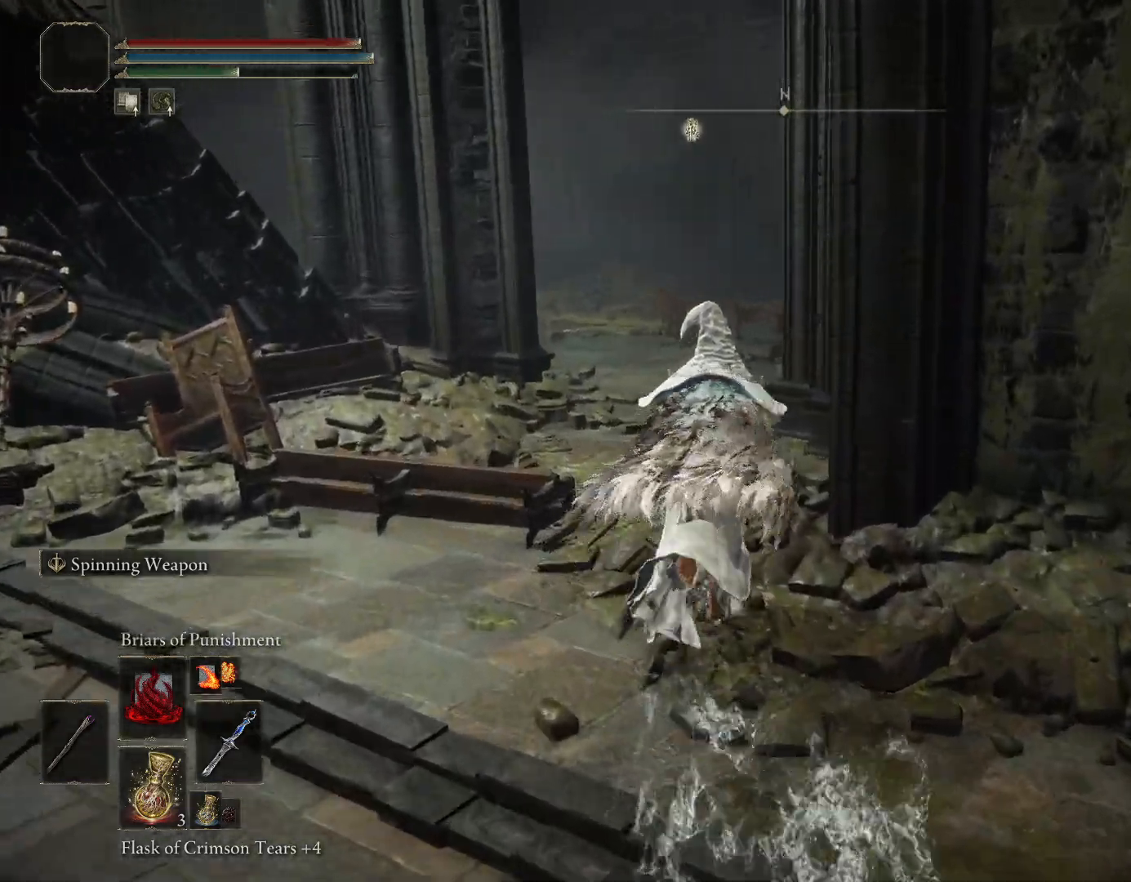
{"buttons": [], "left_stick": "up", "right_stick": "down-right", "events": [[83, "TRIANGLE", "down"], [200, "TRIANGLE", "up"], [317, "CIRCLE", "up"], [383, "right_stick", "down-right"]]}
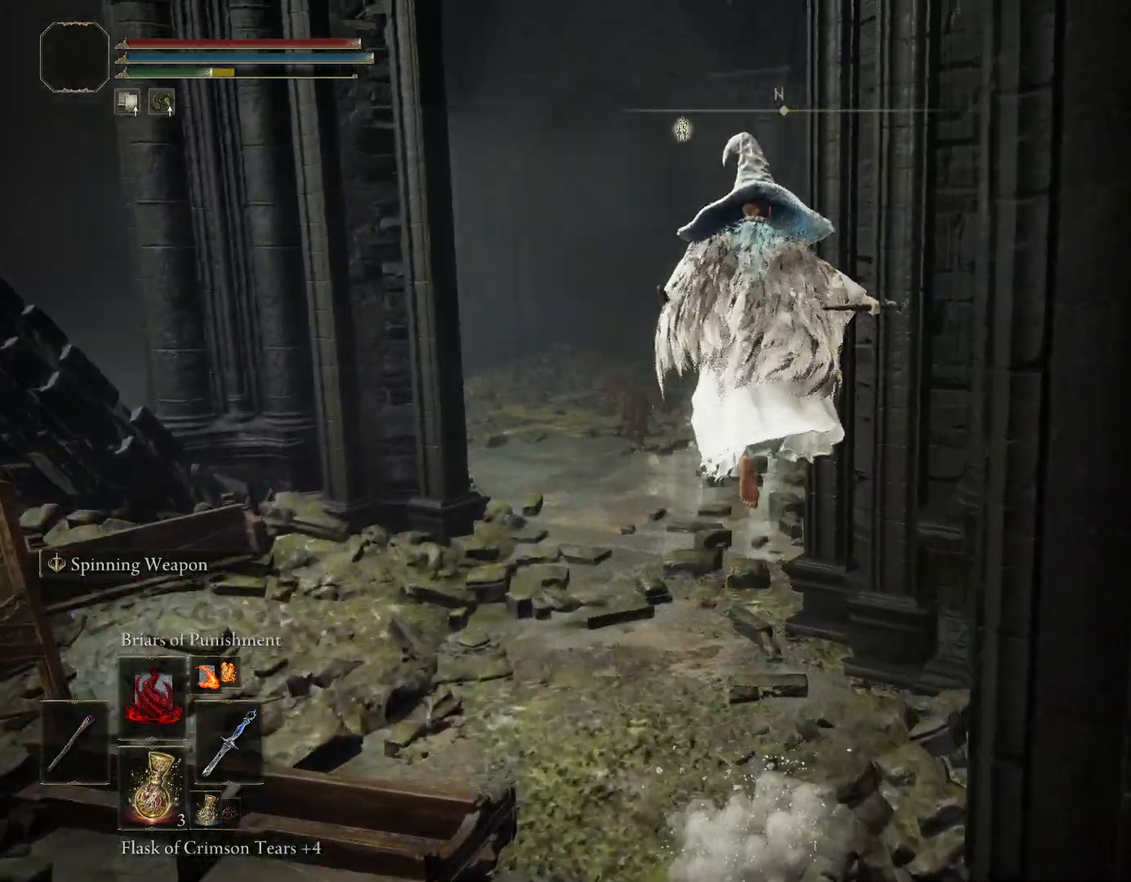
{"buttons": [], "left_stick": "up-left", "right_stick": "right", "events": [[100, "left_stick", "up-left"], [350, "right_stick", "right"]]}
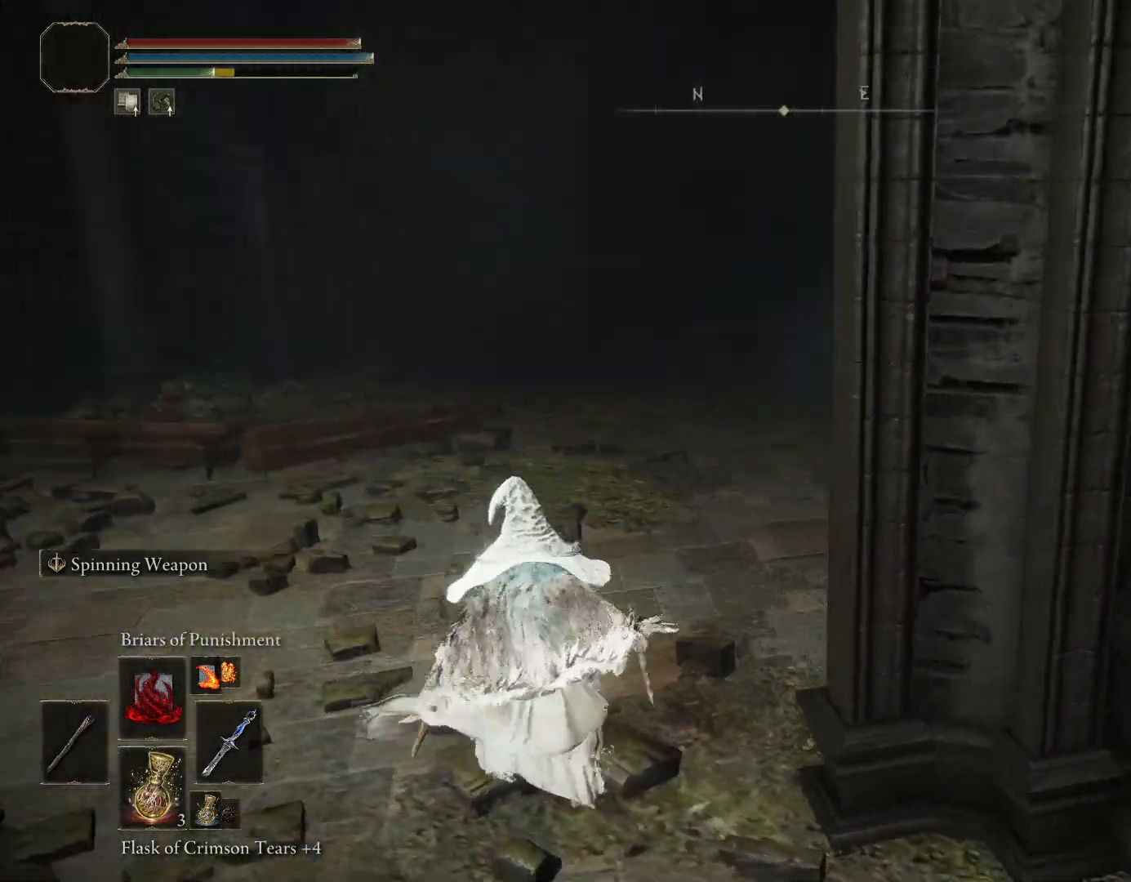
{"buttons": ["TRIANGLE"], "left_stick": "up", "right_stick": "down-right", "events": [[183, "right_stick", "center"], [367, "TRIANGLE", "down"], [400, "left_stick", "up"], [433, "right_stick", "down-right"]]}
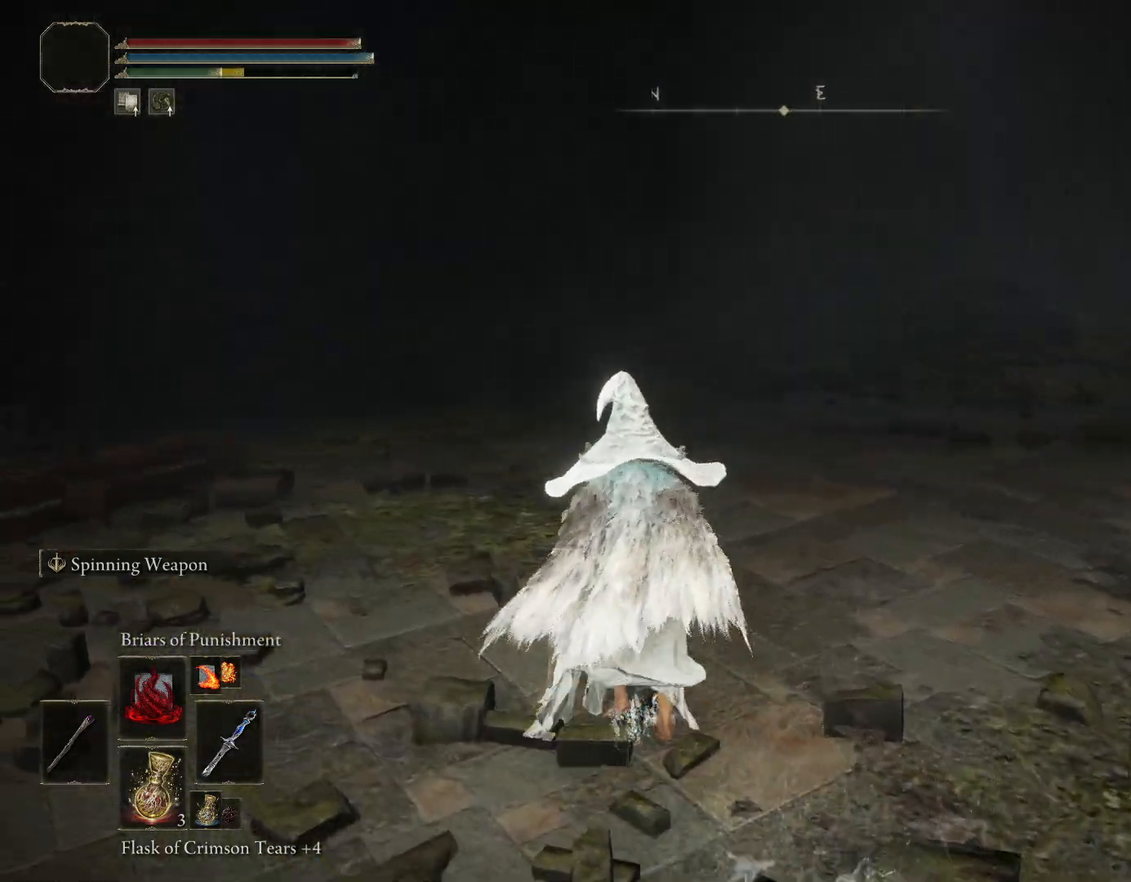
{"buttons": [], "left_stick": "down-left", "right_stick": "center", "events": [[17, "TRIANGLE", "up"], [217, "left_stick", "up-left"], [433, "left_stick", "down-left"], [467, "right_stick", "center"]]}
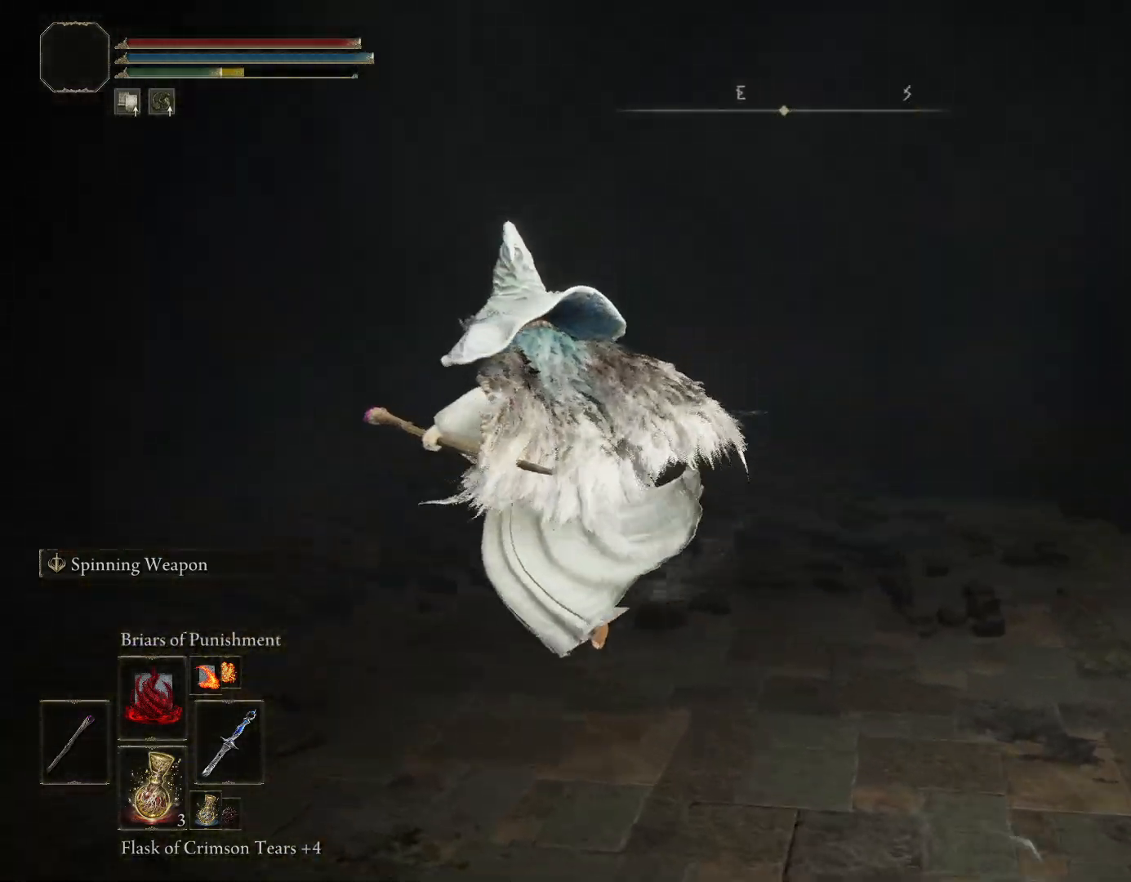
{"buttons": [], "left_stick": "up-left", "right_stick": "down-left", "events": [[17, "right_stick", "left"], [33, "left_stick", "down"], [217, "left_stick", "down-left"], [317, "right_stick", "down-left"], [333, "left_stick", "left"], [400, "TRIANGLE", "down"], [483, "left_stick", "up-left"], [500, "TRIANGLE", "up"]]}
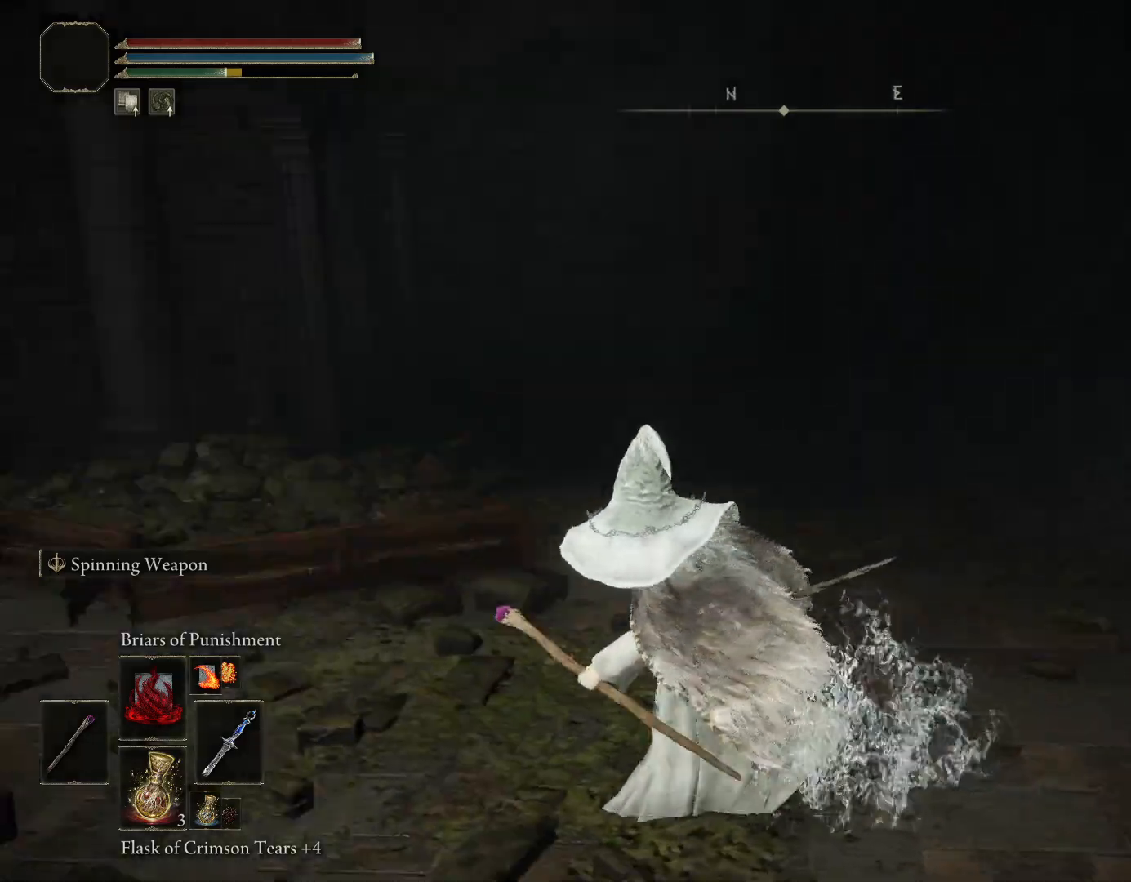
{"buttons": [], "left_stick": "up", "right_stick": "center", "events": [[300, "right_stick", "center"], [367, "left_stick", "up"]]}
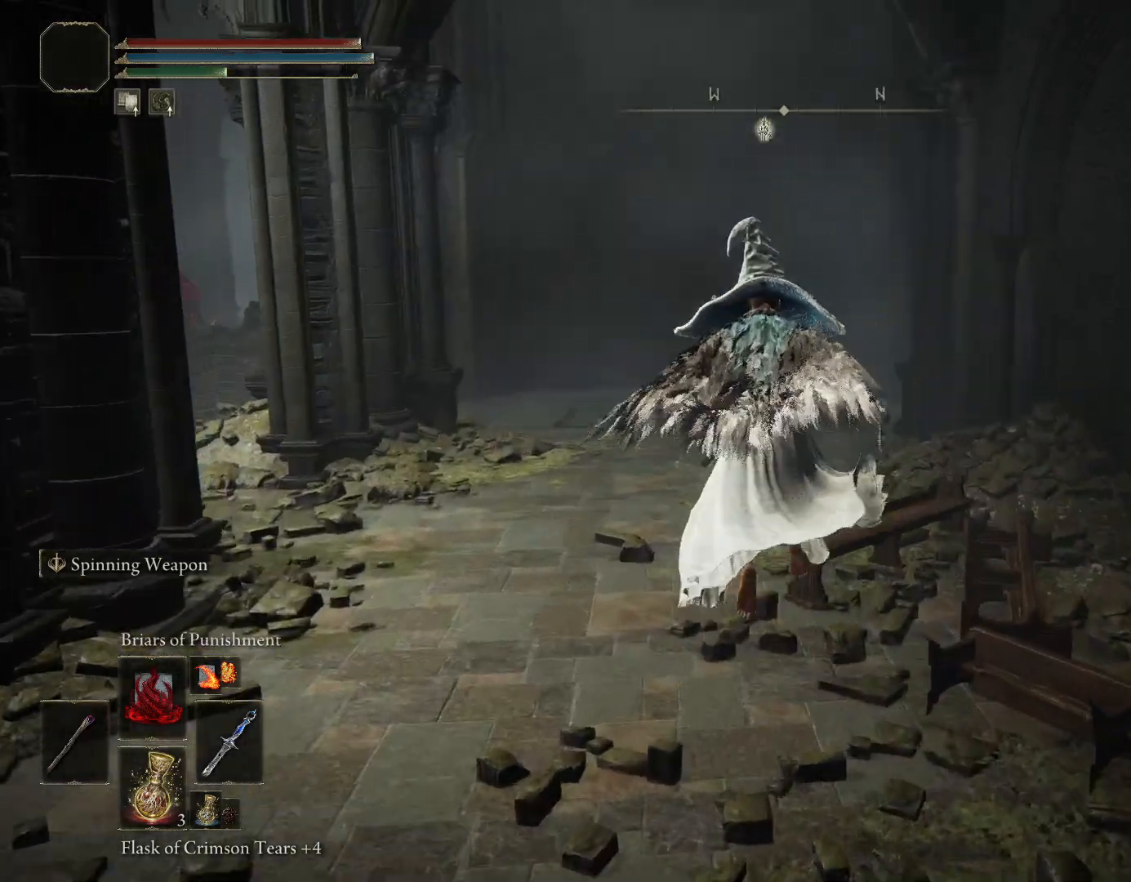
{"buttons": ["CIRCLE"], "left_stick": "up", "right_stick": "center", "events": [[167, "CIRCLE", "down"]]}
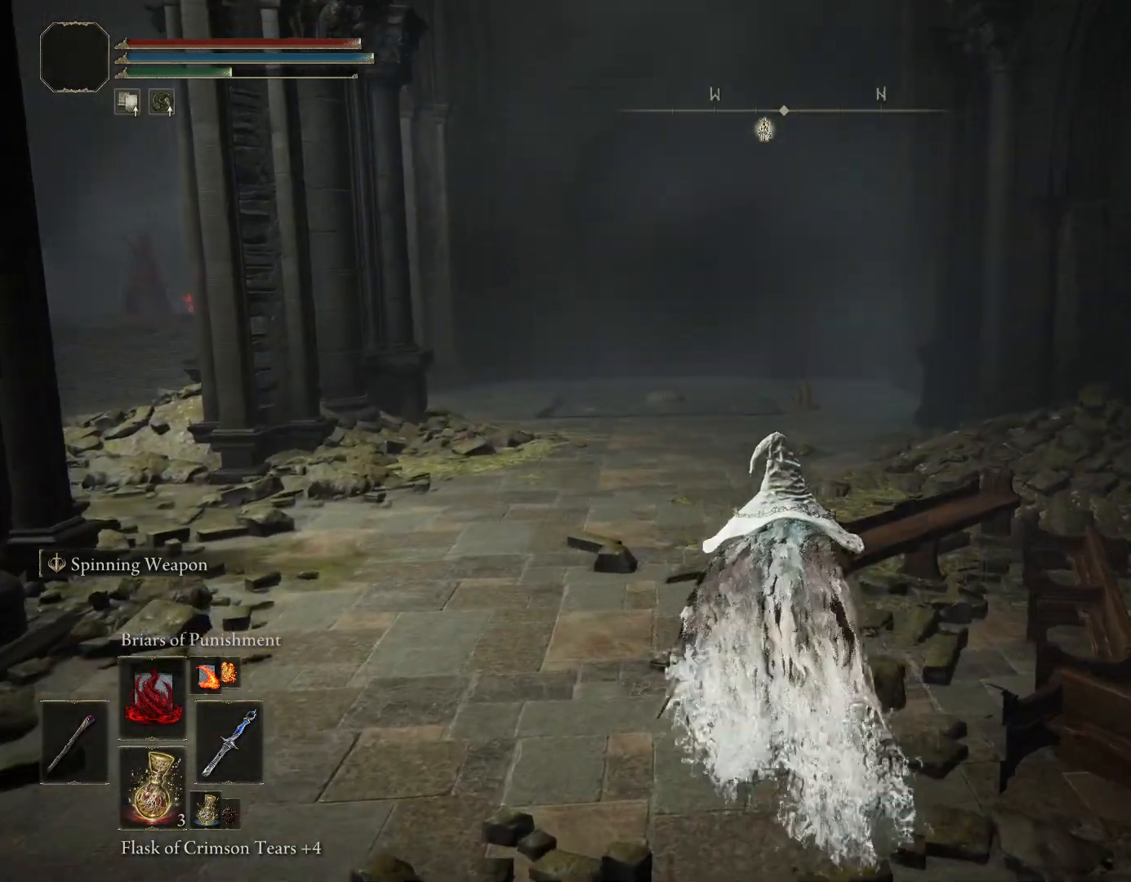
{"buttons": ["CIRCLE"], "left_stick": "up", "right_stick": "center", "events": [[150, "right_stick", "down"], [333, "right_stick", "center"]]}
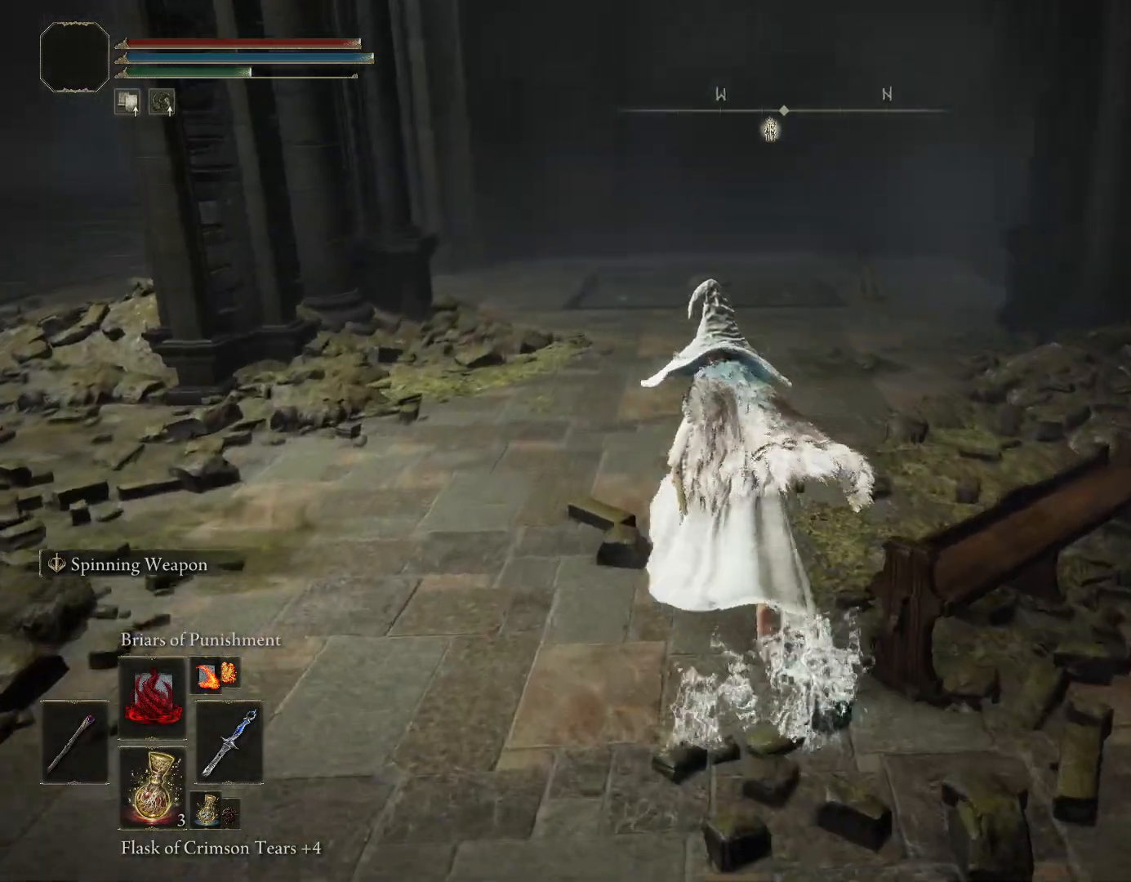
{"buttons": ["CIRCLE"], "left_stick": "up", "right_stick": "center", "events": [[233, "right_stick", "down-left"], [383, "right_stick", "center"]]}
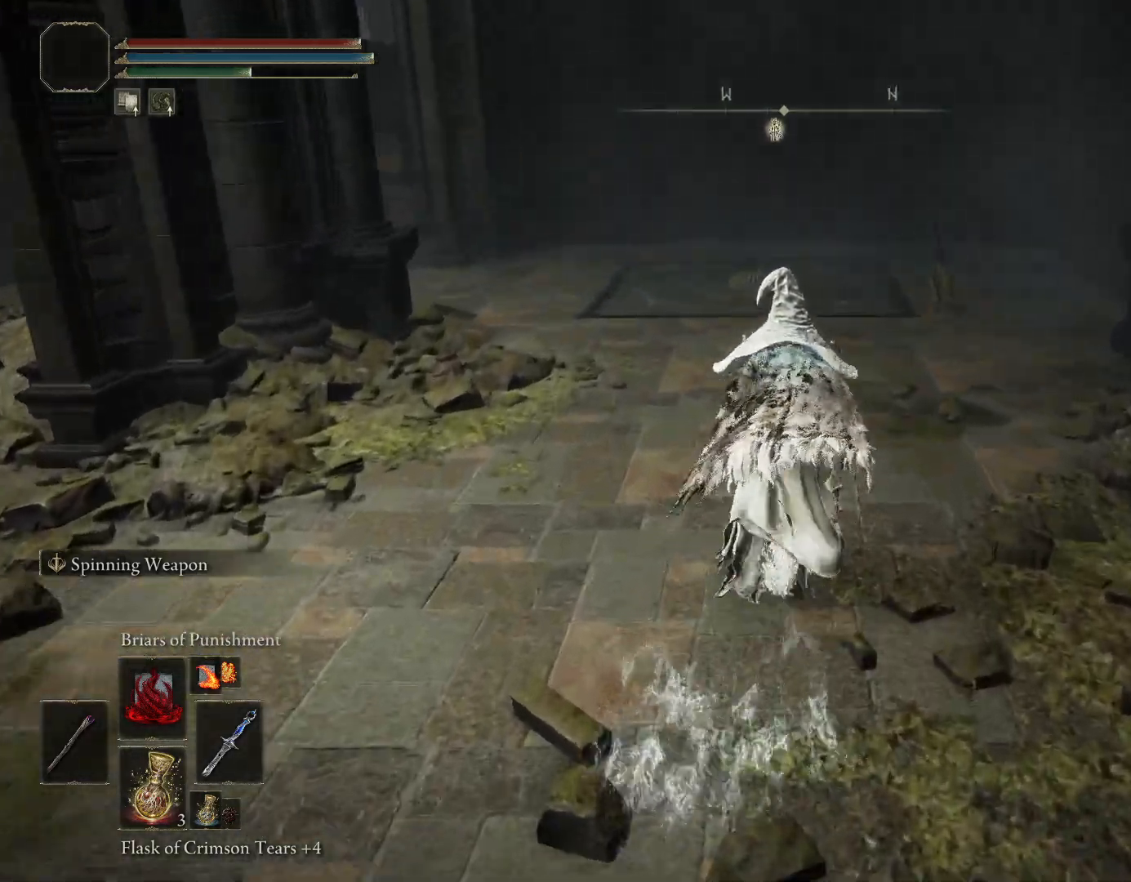
{"buttons": ["CIRCLE"], "left_stick": "up", "right_stick": "center", "events": [[367, "right_stick", "down-left"], [500, "right_stick", "center"]]}
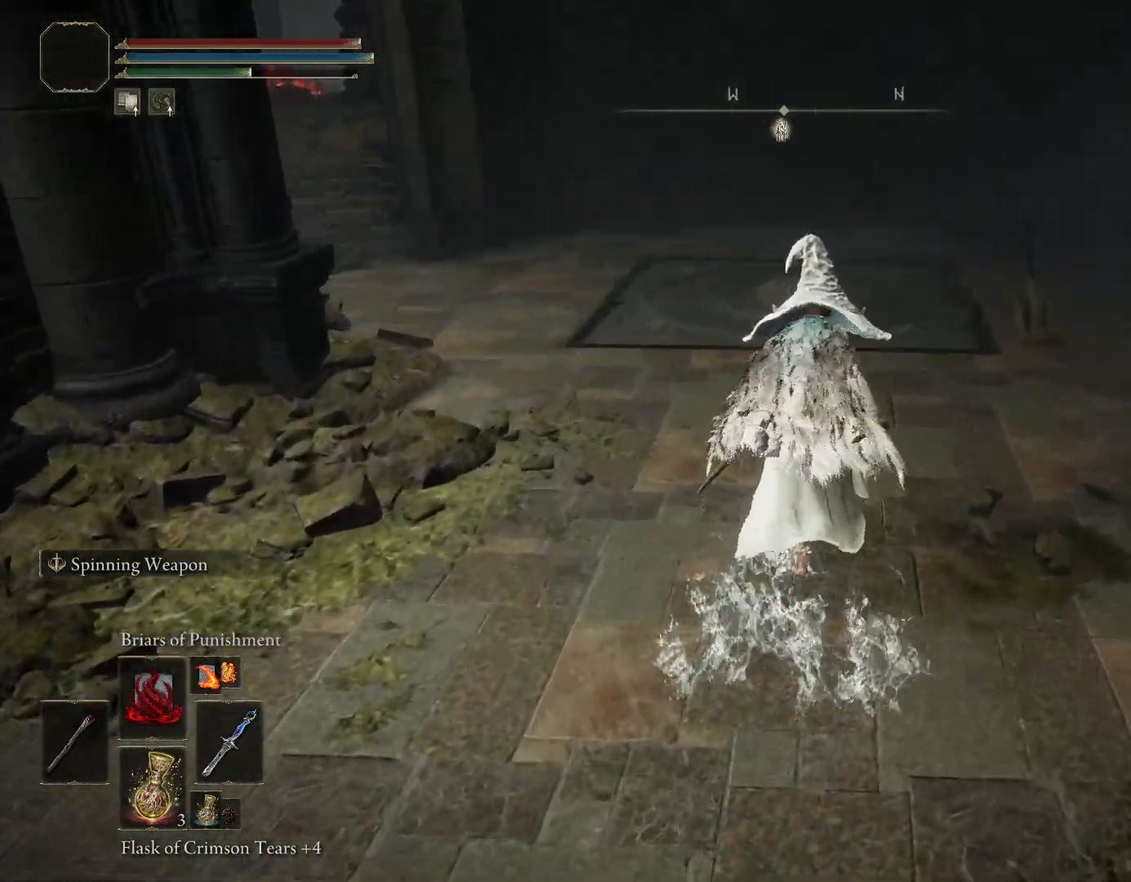
{"buttons": [], "left_stick": "up", "right_stick": "center", "events": [[133, "CIRCLE", "up"], [267, "CIRCLE", "down"], [417, "CIRCLE", "up"]]}
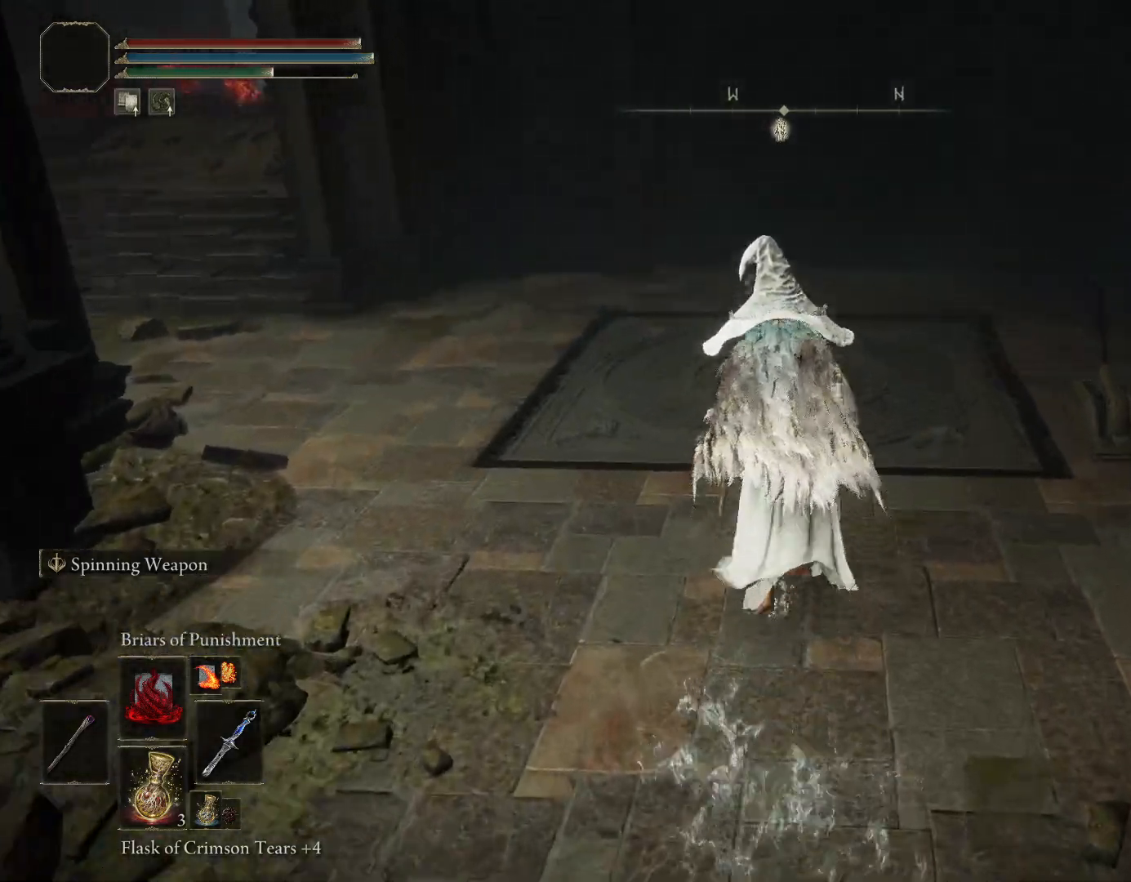
{"buttons": [], "left_stick": "center", "right_stick": "left", "events": [[83, "left_stick", "center"], [300, "right_stick", "left"]]}
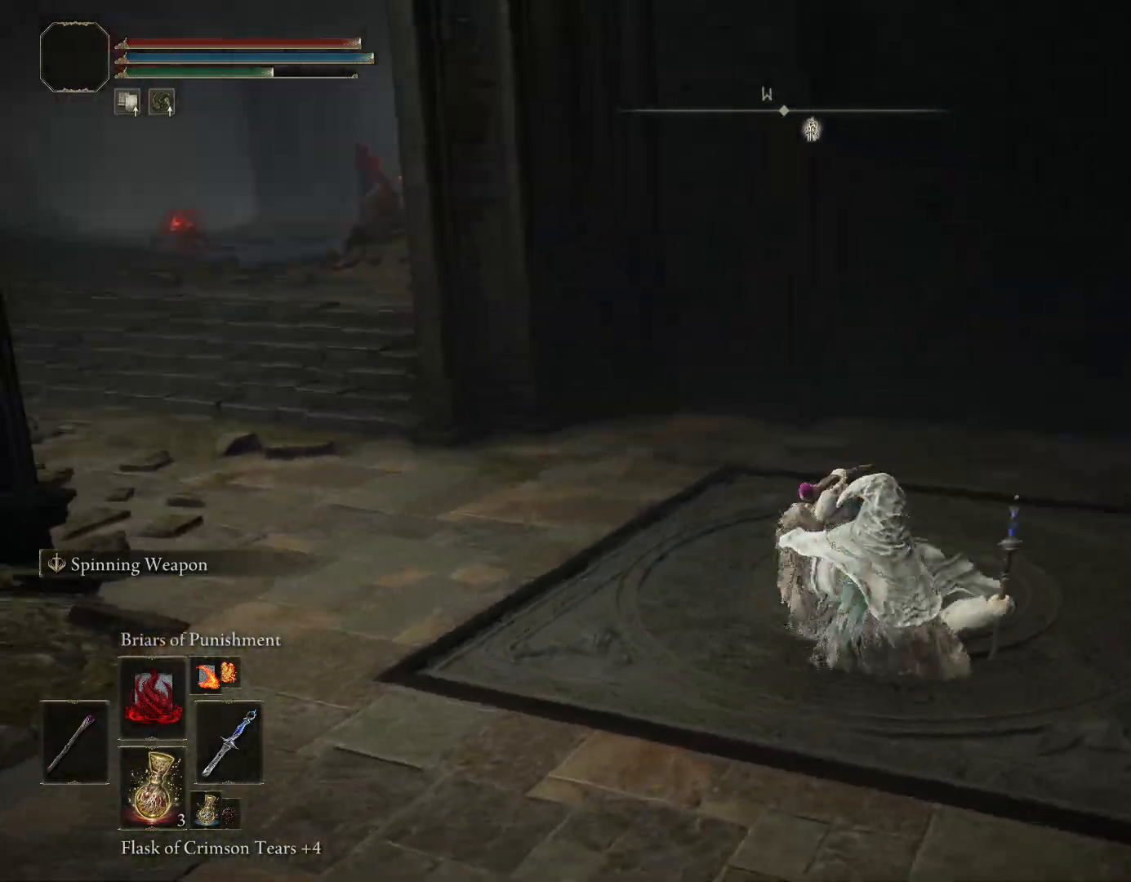
{"buttons": [], "left_stick": "center", "right_stick": "center", "events": [[167, "right_stick", "center"]]}
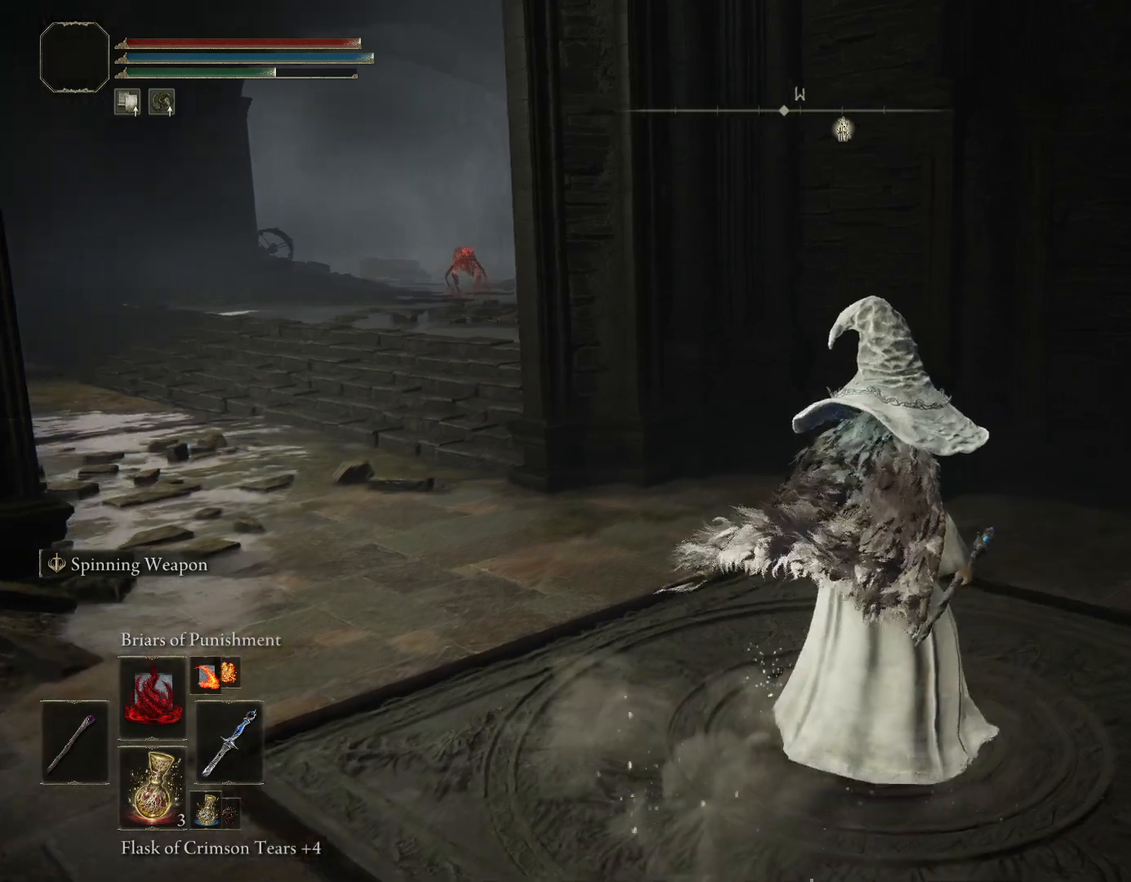
{"buttons": [], "left_stick": "center", "right_stick": "down-left", "events": [[283, "right_stick", "down-left"]]}
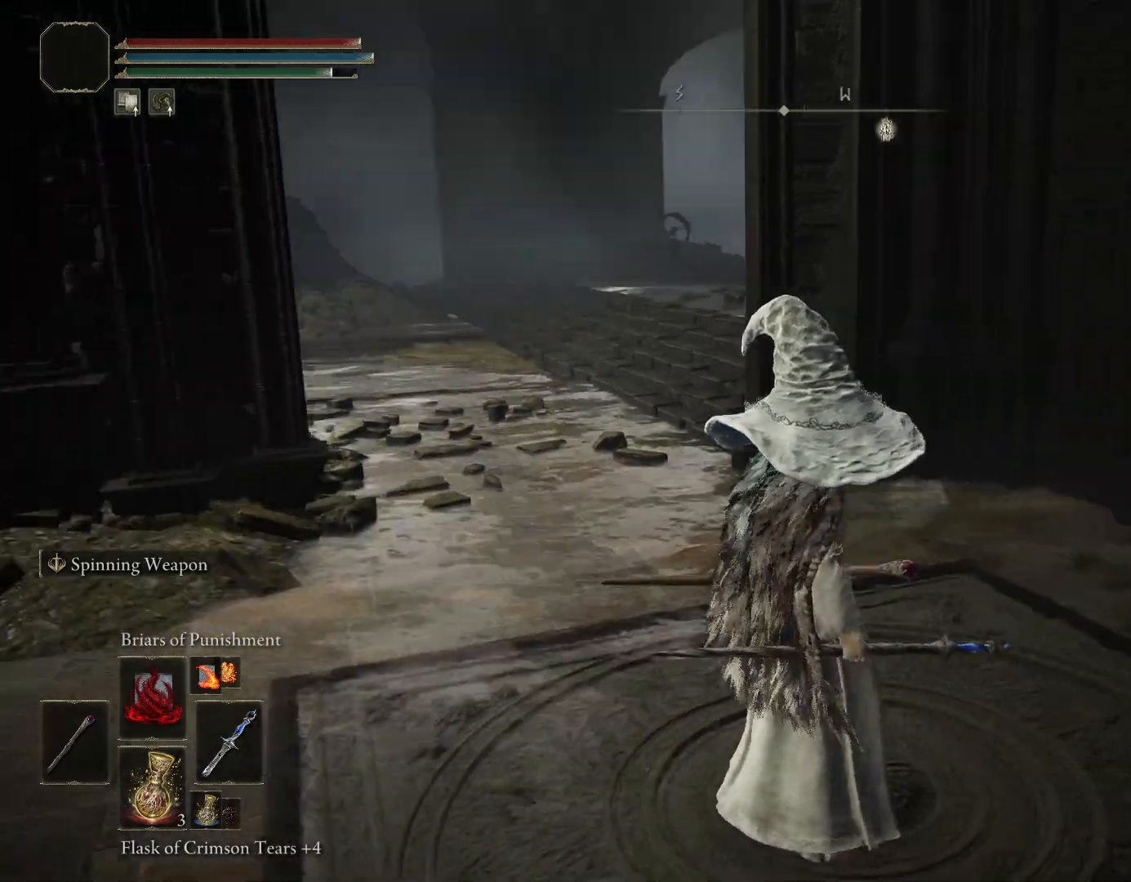
{"buttons": [], "left_stick": "center", "right_stick": "center", "events": [[167, "TRIANGLE", "down"], [200, "right_stick", "center"], [350, "TRIANGLE", "up"]]}